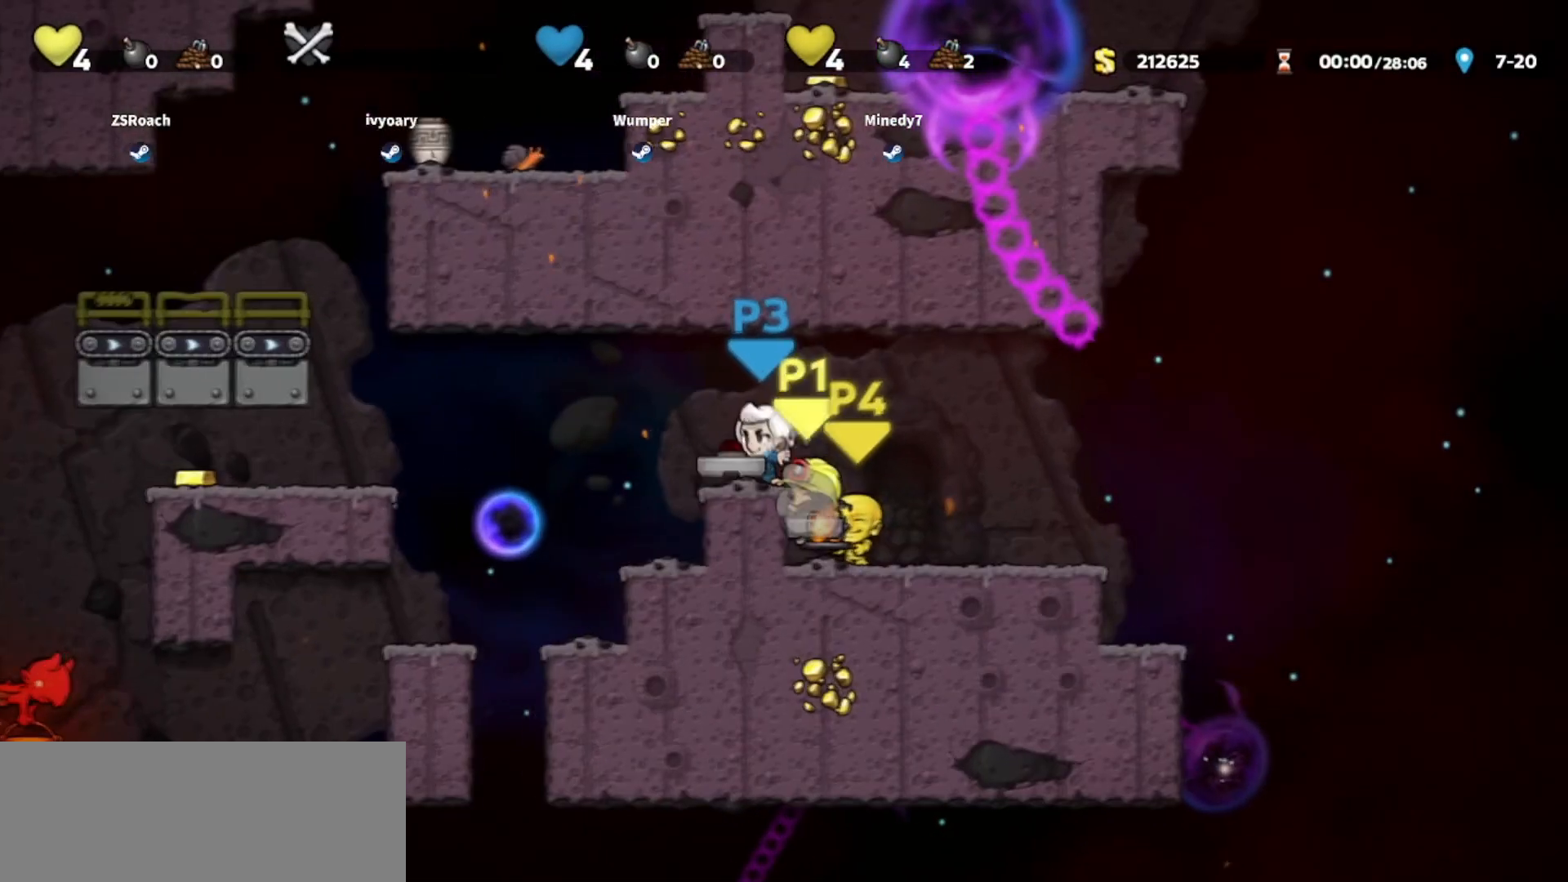
Gameplay with keyboard; each line is a JSON object with the keys held at the frame after it. "events" lists presses ("down") and releases ("up") of "bomb", "door", "down", "escape", "jump", "left", "right", "rope", "tab", "up", "walk" and "whip" between this image and that frame as [ms after this image, input, new state], when the widget could be followed in between. No other keys are recorded. Mouse input is not recorded. Key names are as the overlay labels them; some are game actions (e.g. jump) rather than physical keys.
{"keys": ["left"], "events": [[200, "walk", "up"], [233, "left", "down"], [300, "jump", "down"], [367, "jump", "up"]]}
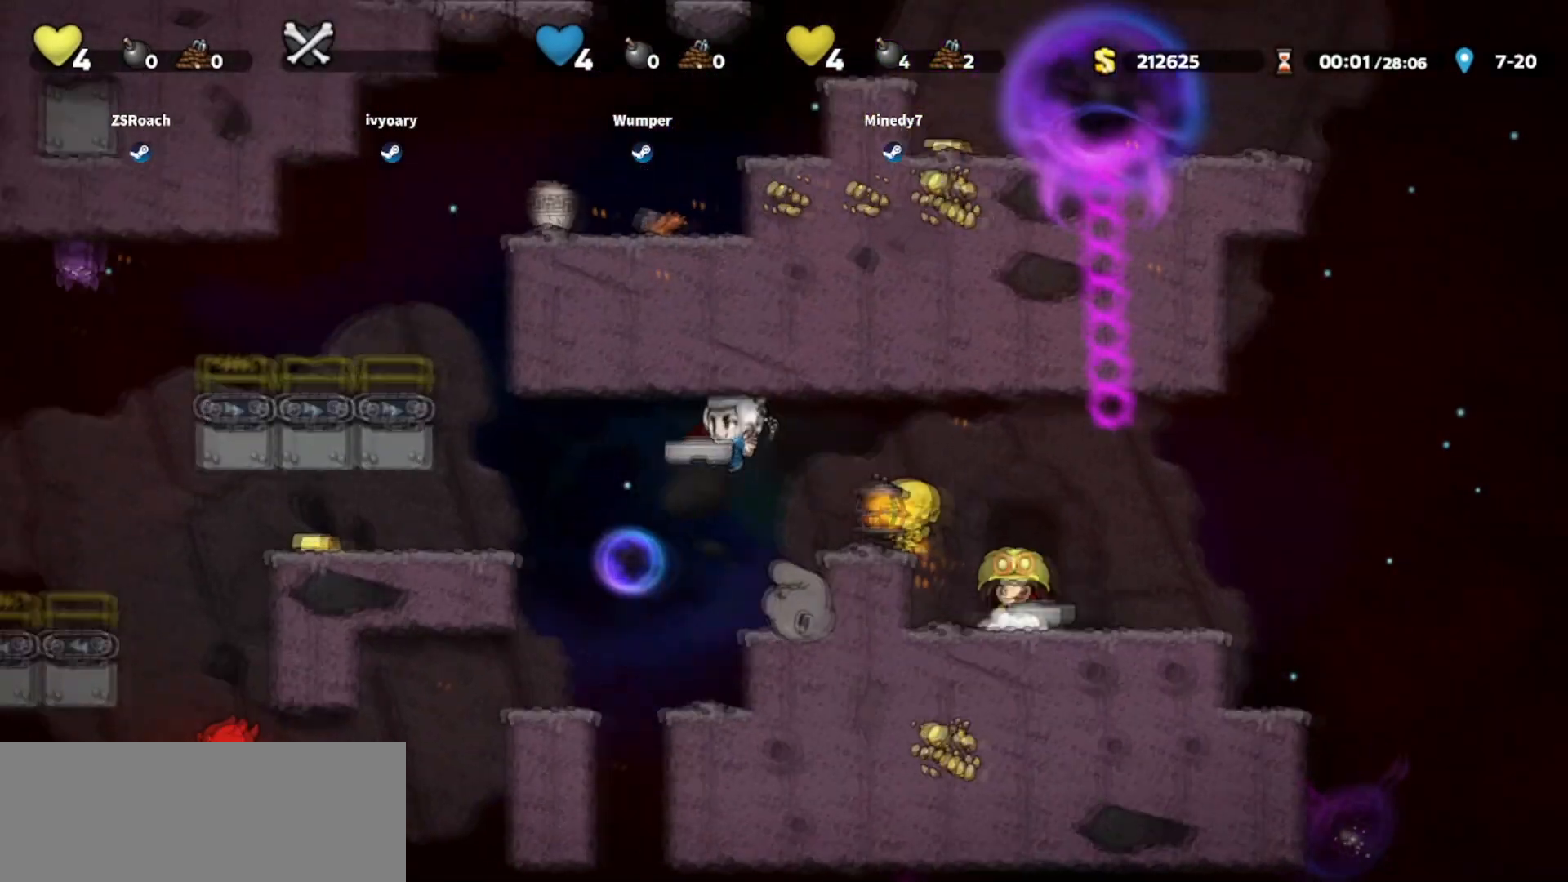
{"keys": ["left", "walk"], "events": [[67, "walk", "down"], [267, "walk", "up"], [334, "walk", "down"]]}
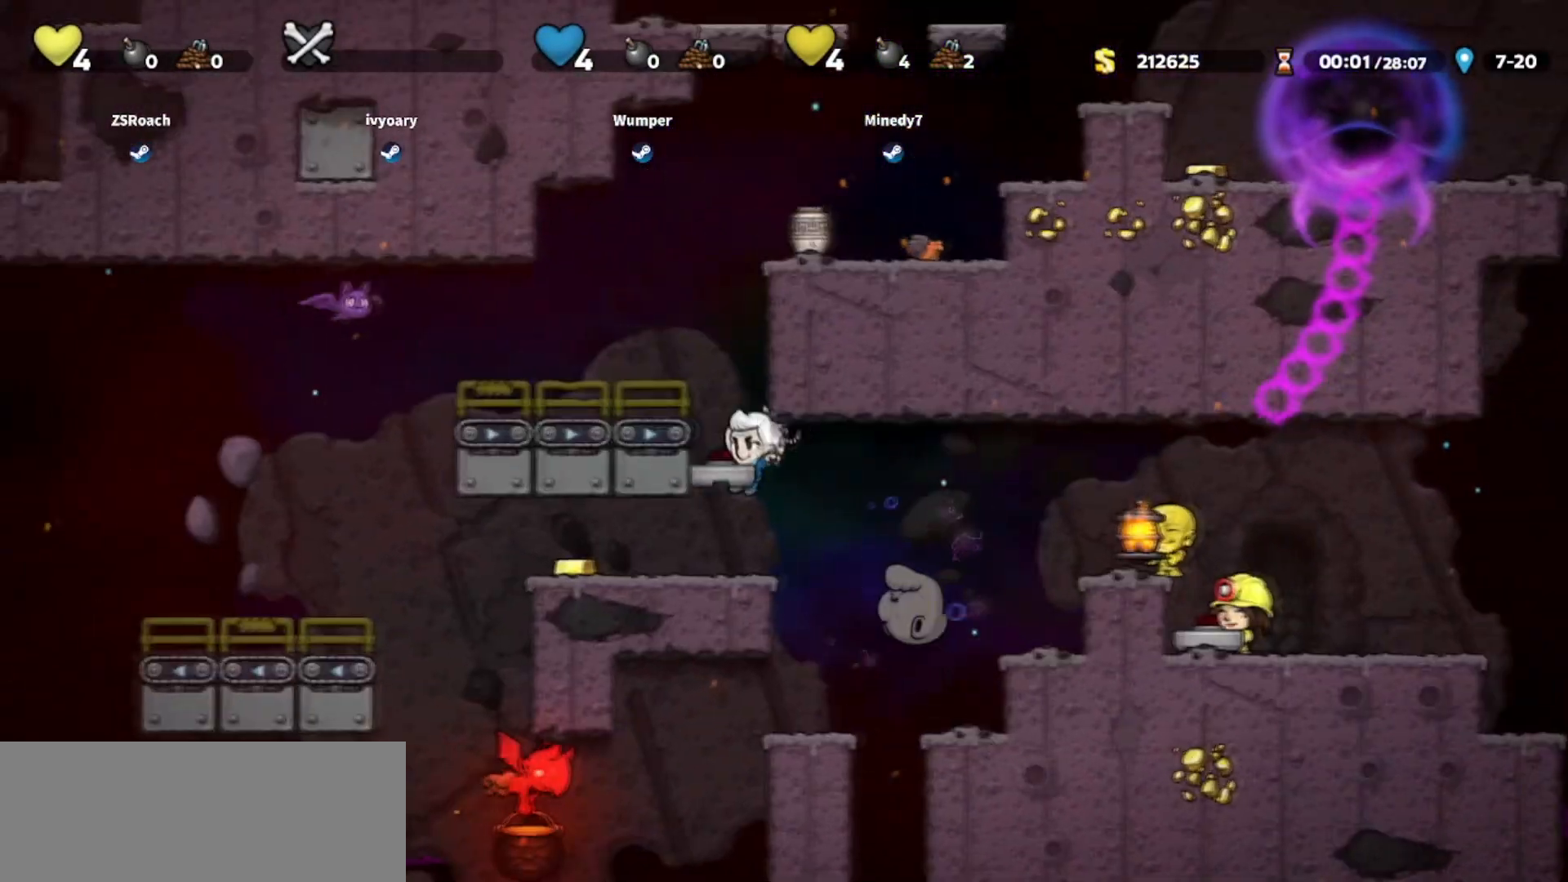
{"keys": ["walk"], "events": [[33, "left", "up"]]}
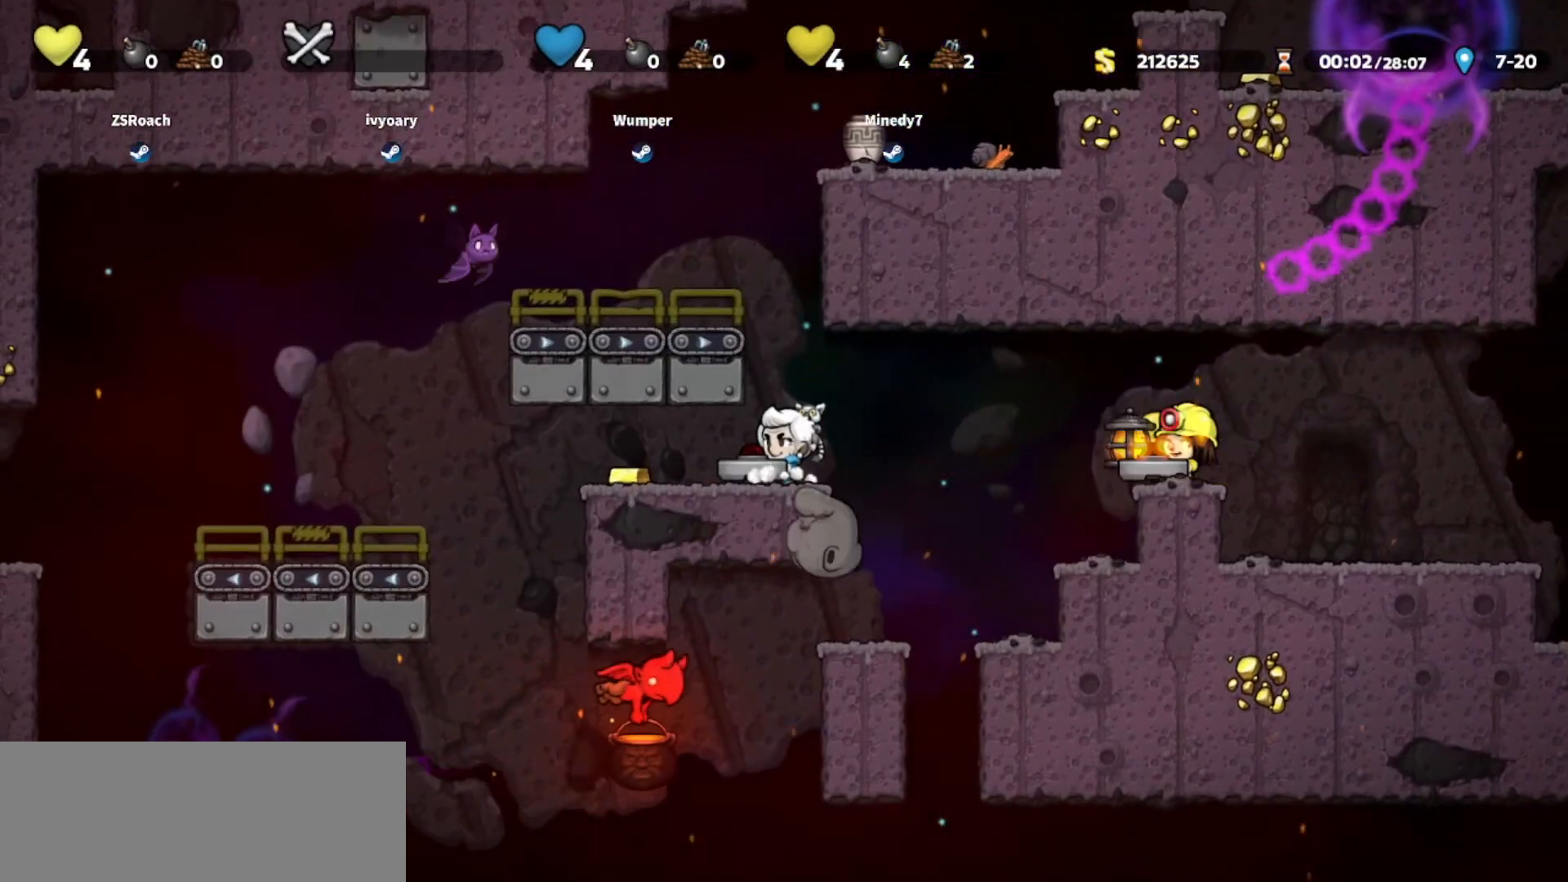
{"keys": ["right"], "events": [[300, "walk", "up"], [334, "right", "down"]]}
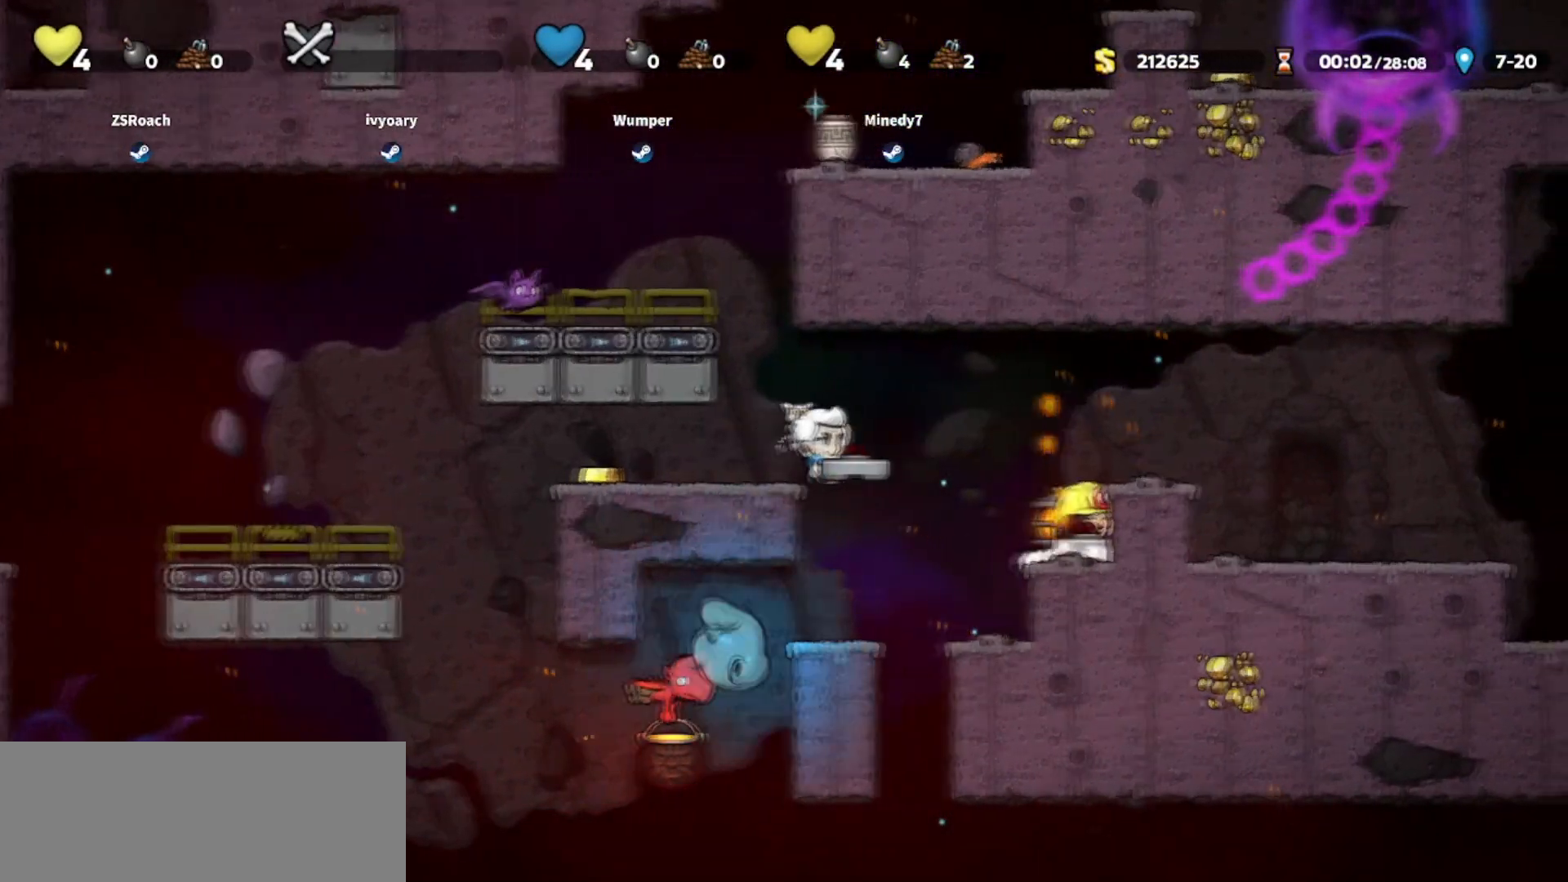
{"keys": ["right"], "events": [[333, "jump", "down"], [433, "jump", "up"]]}
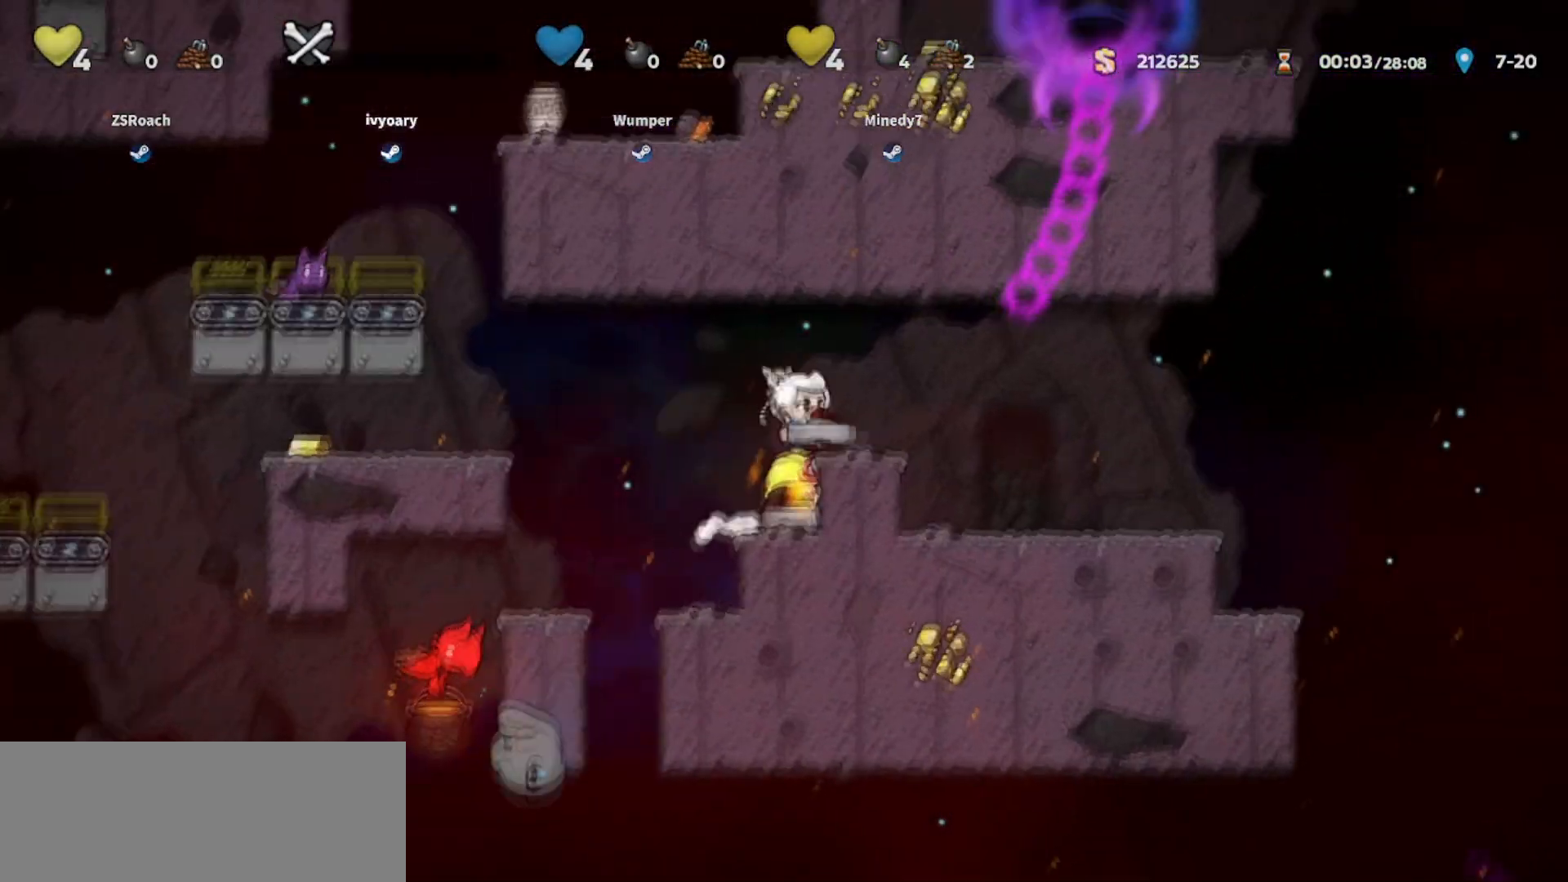
{"keys": ["walk"], "events": [[301, "walk", "down"], [501, "right", "up"]]}
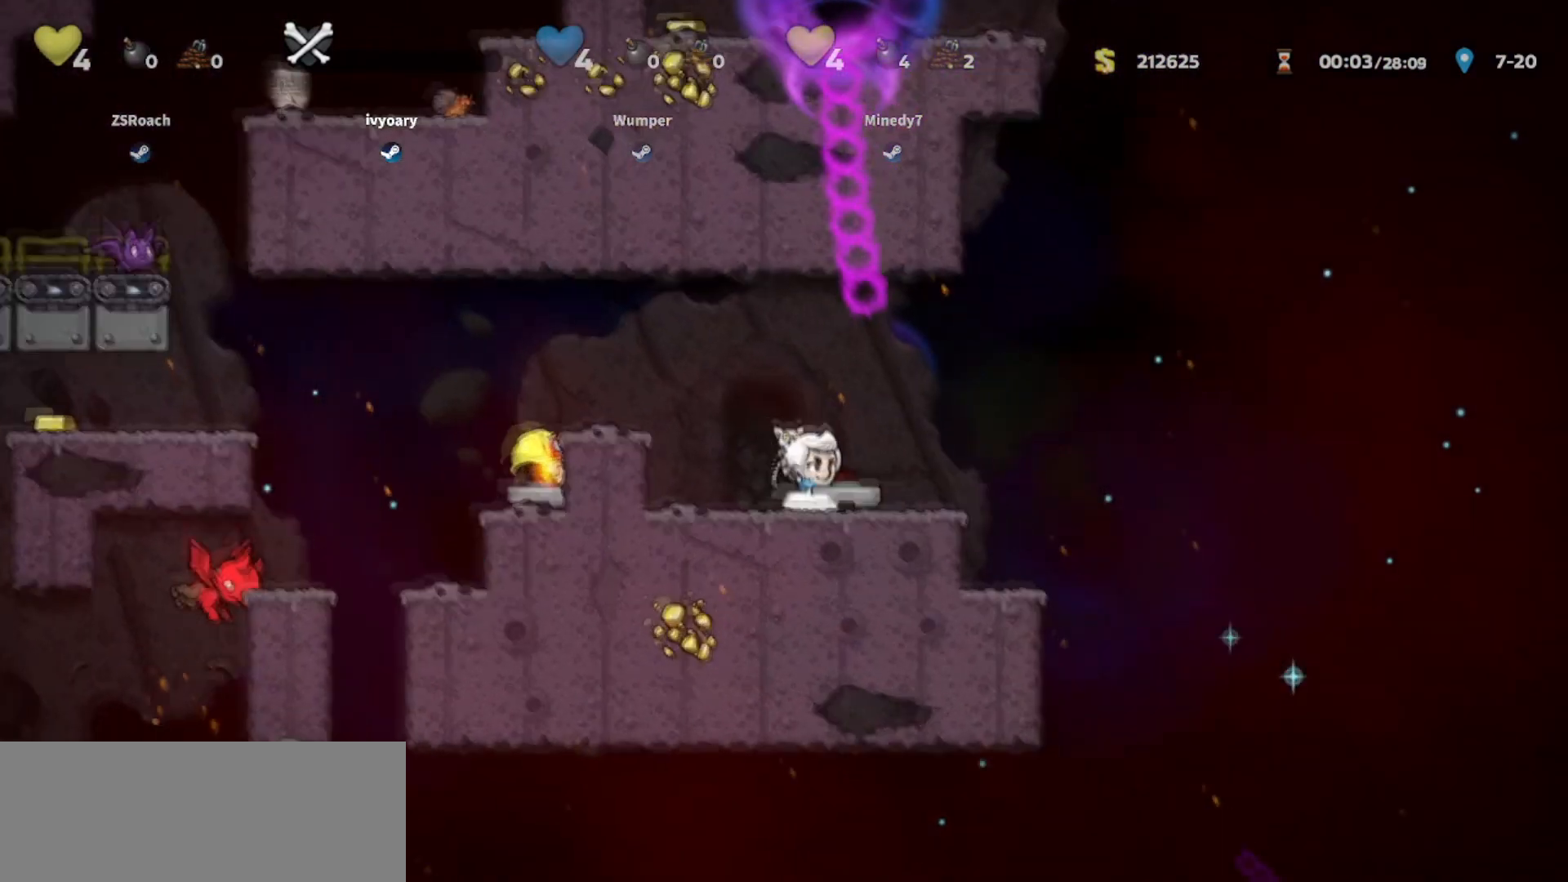
{"keys": ["walk"], "events": []}
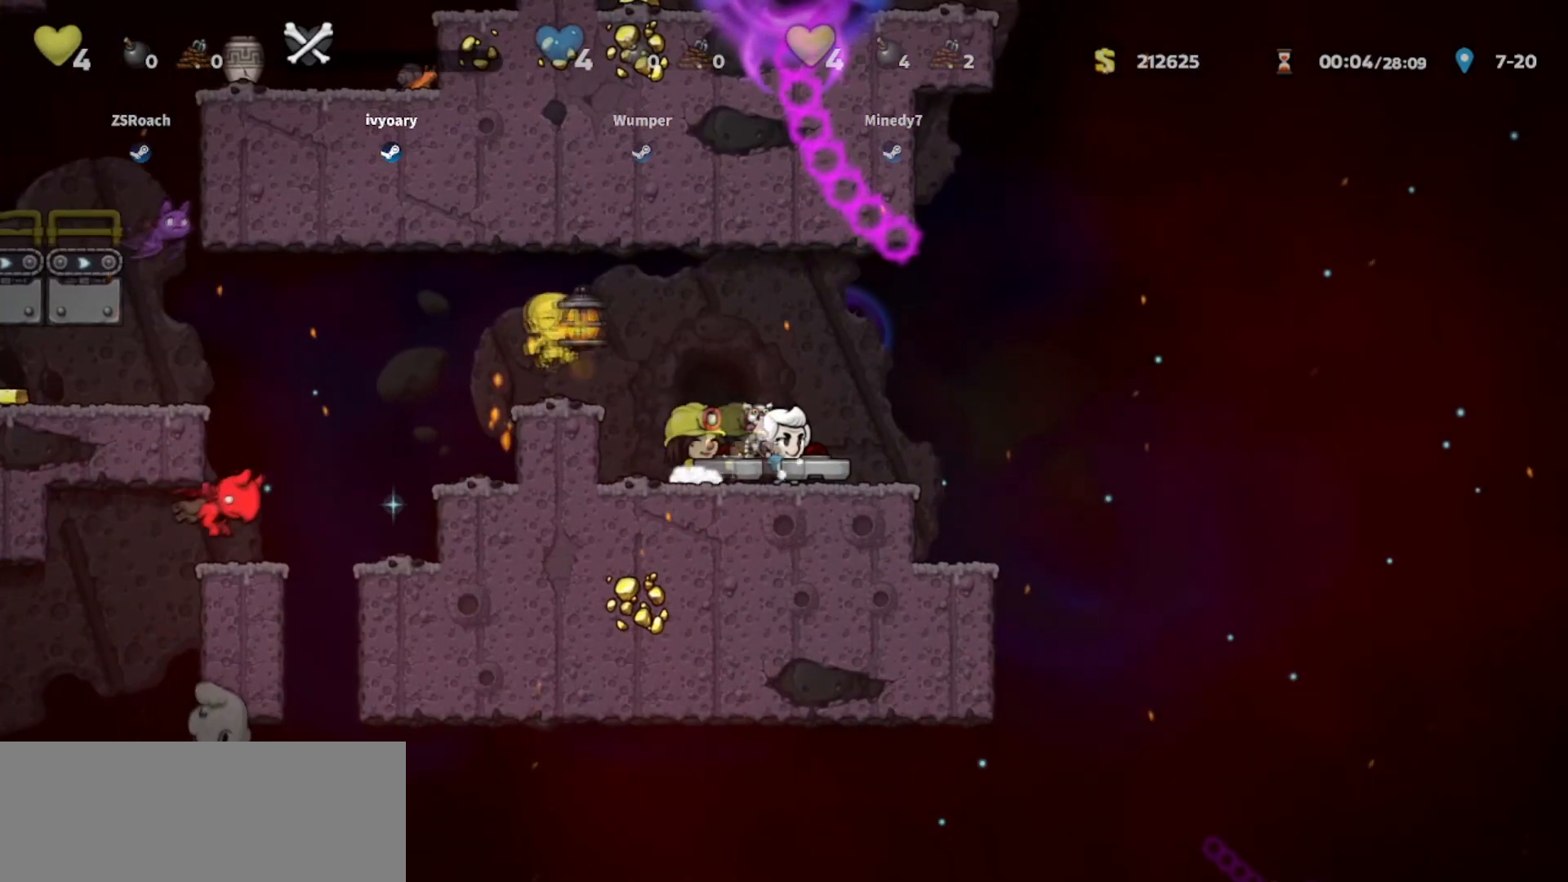
{"keys": ["right", "walk"], "events": [[300, "right", "down"]]}
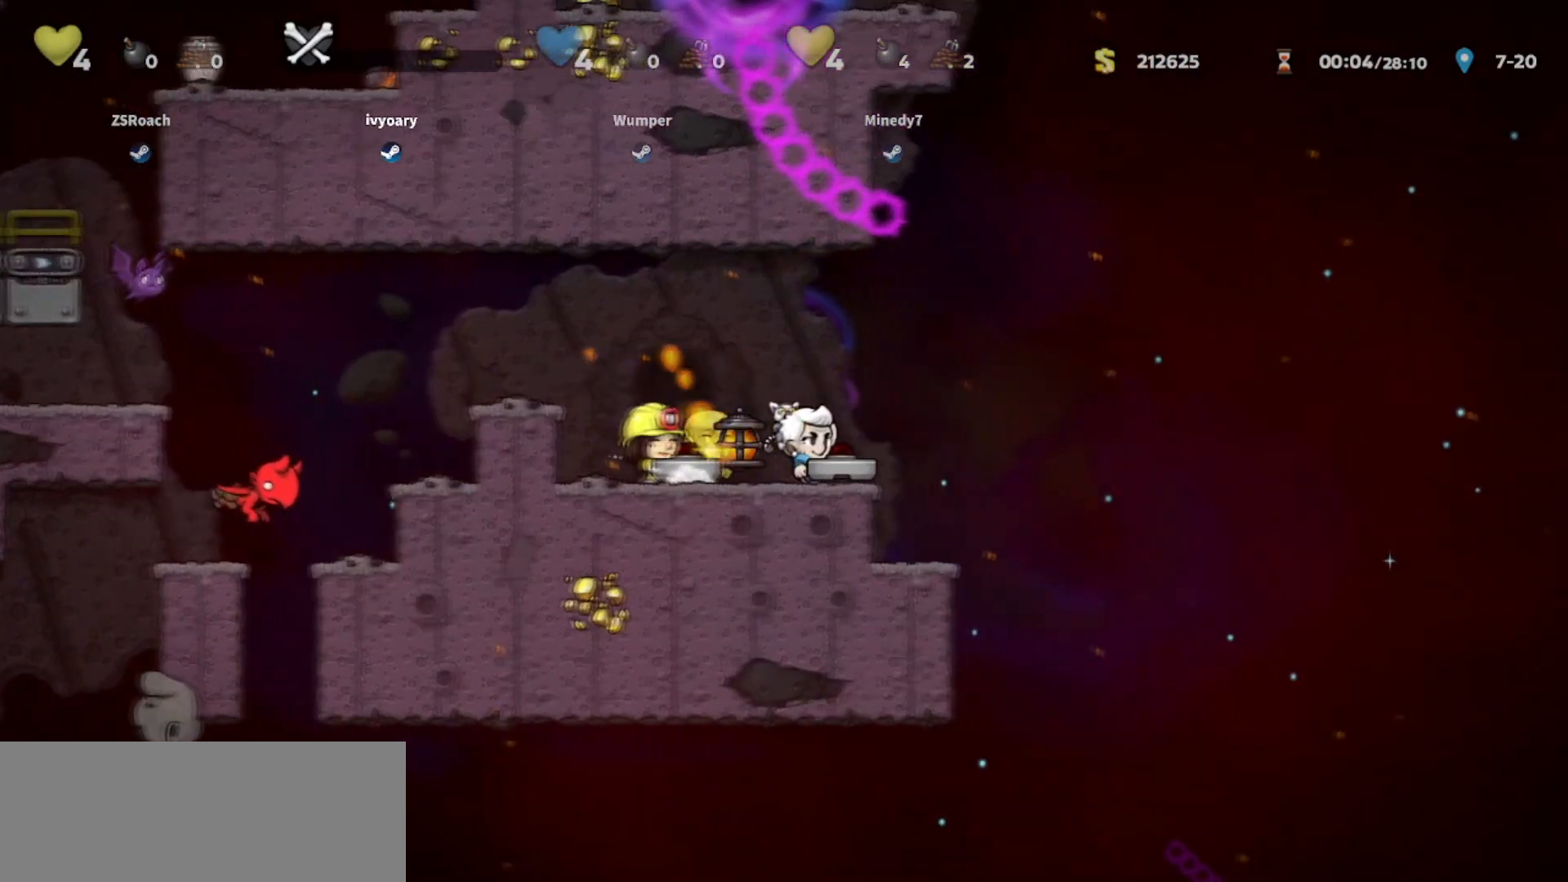
{"keys": ["walk"], "events": [[233, "right", "up"]]}
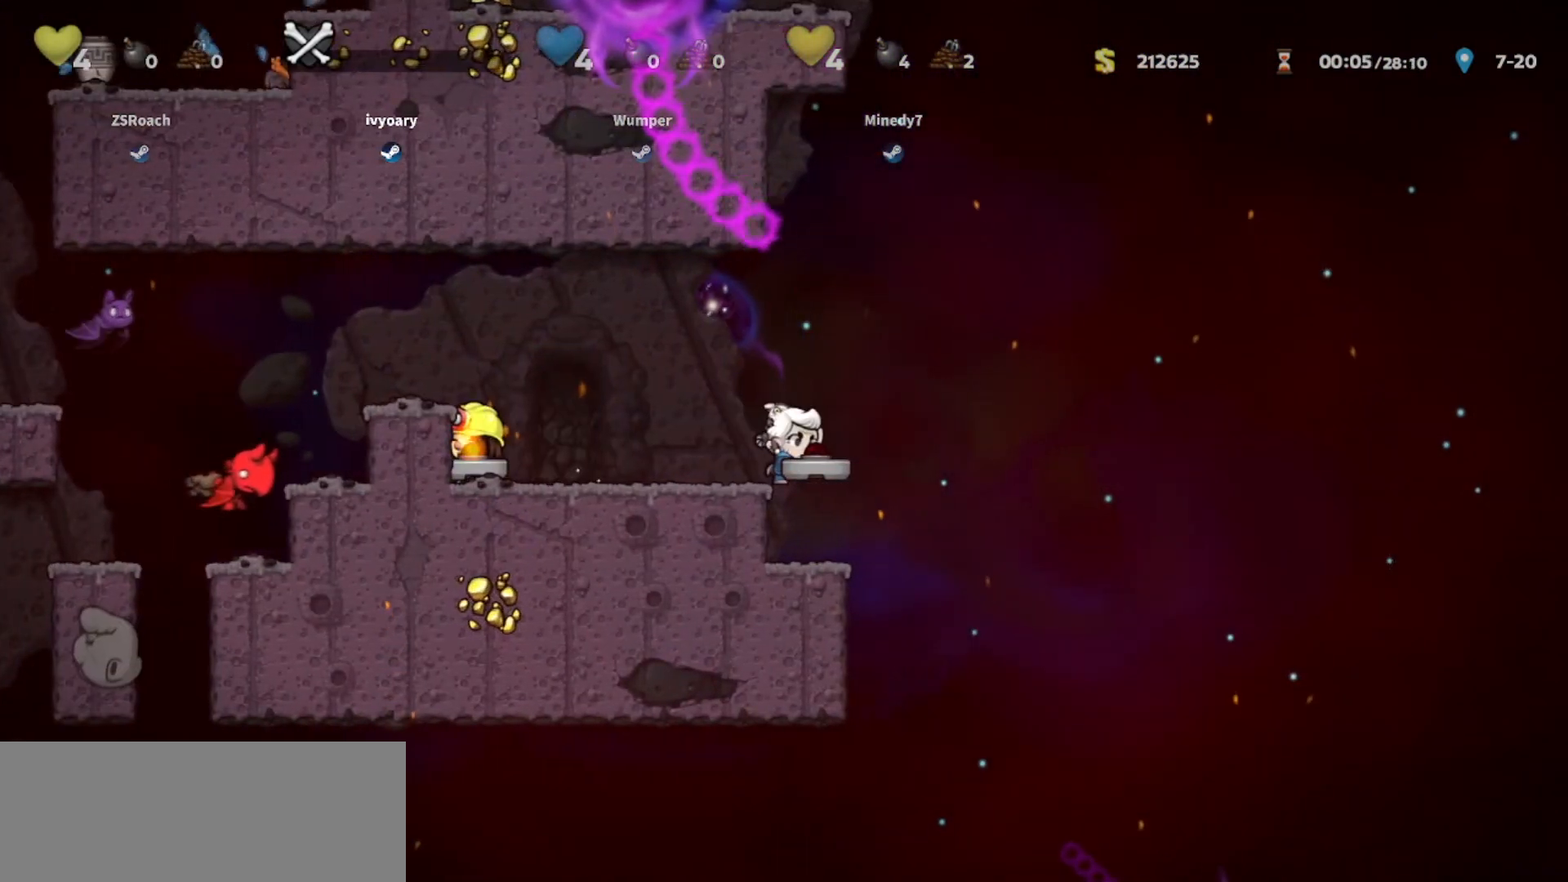
{"keys": ["left", "walk"], "events": [[34, "right", "down"], [100, "right", "up"], [401, "left", "down"]]}
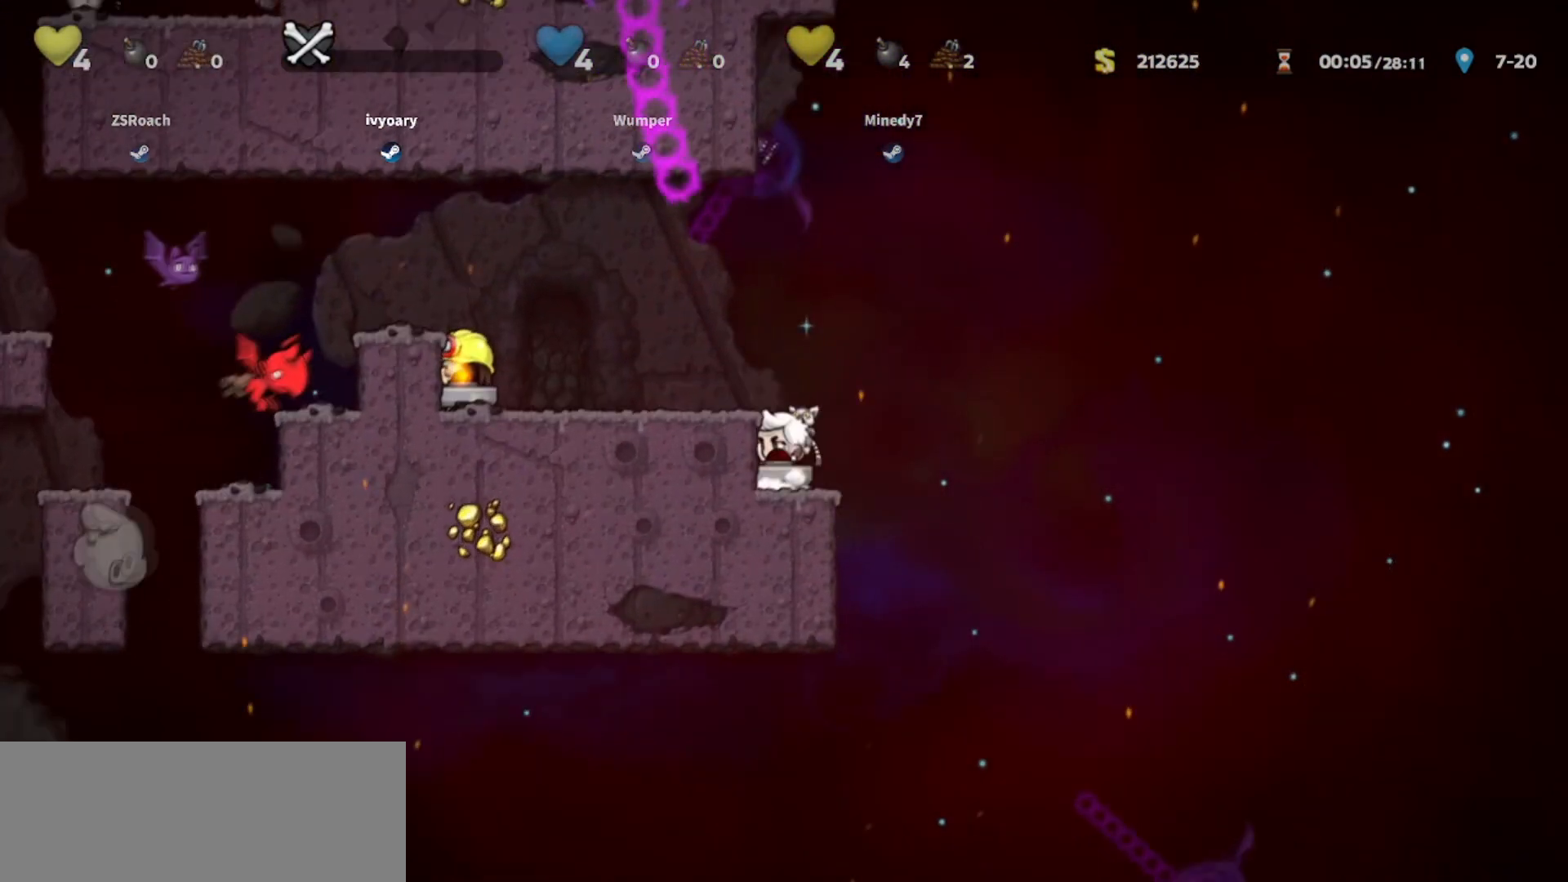
{"keys": ["down", "walk"], "events": [[100, "left", "up"], [333, "down", "down"]]}
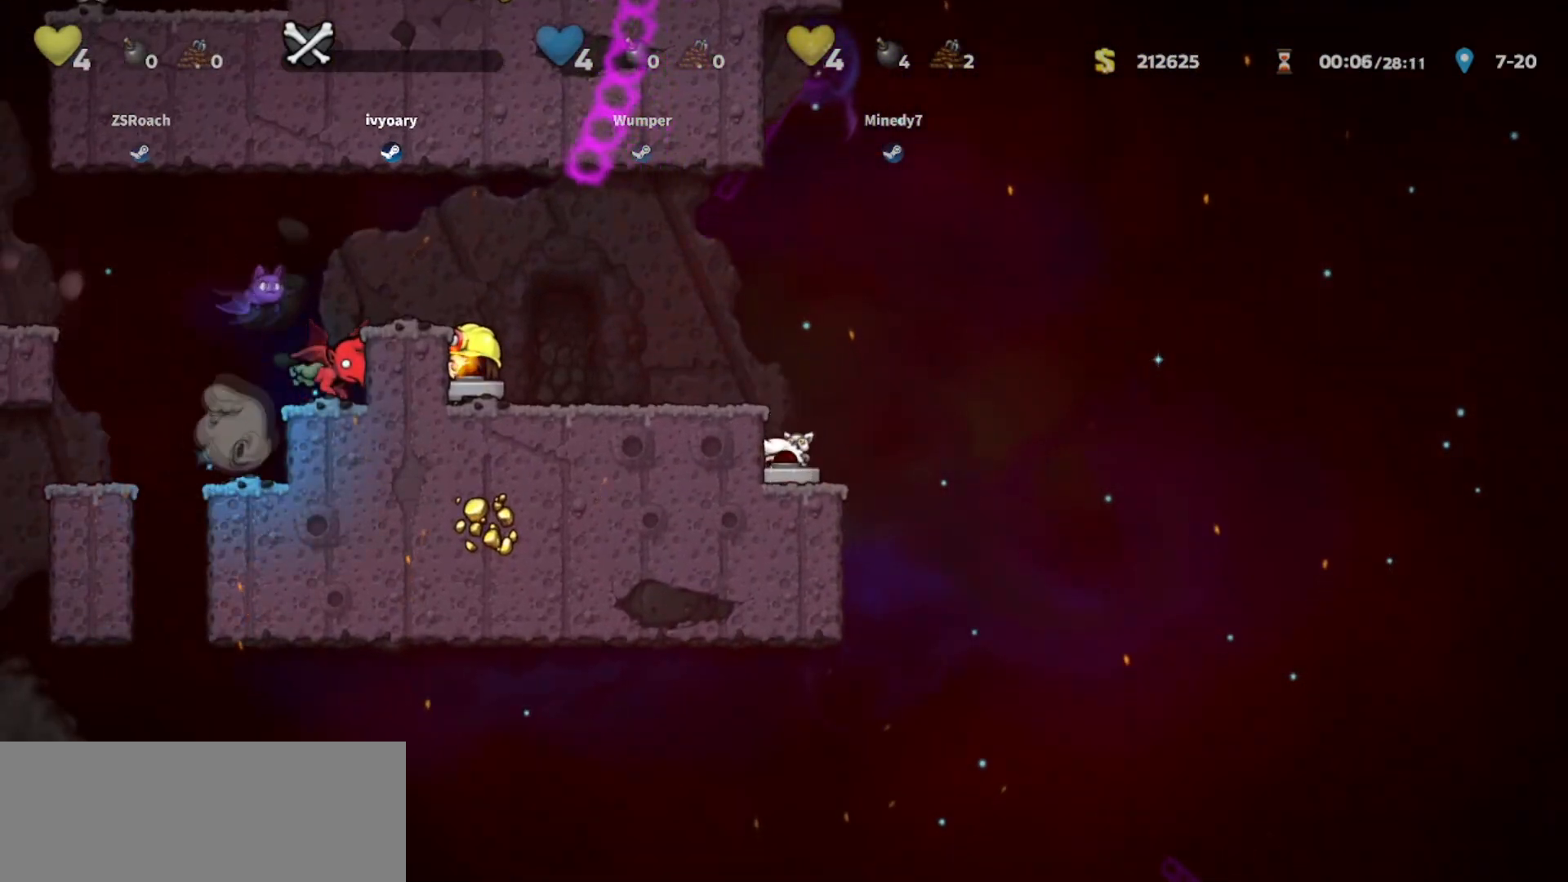
{"keys": ["walk"], "events": [[234, "down", "up"]]}
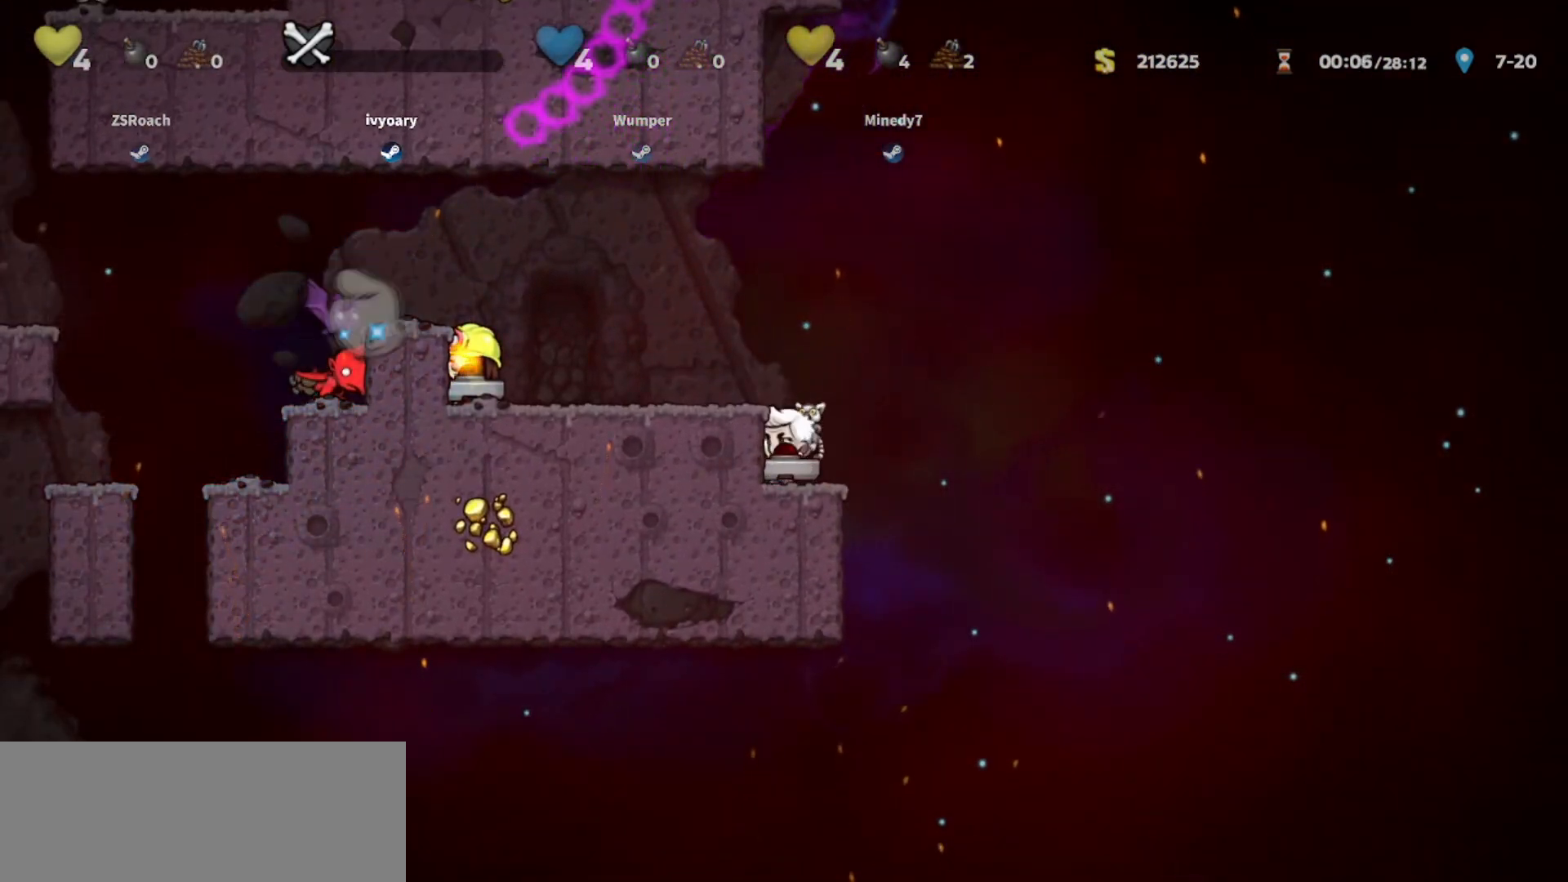
{"keys": ["walk"], "events": []}
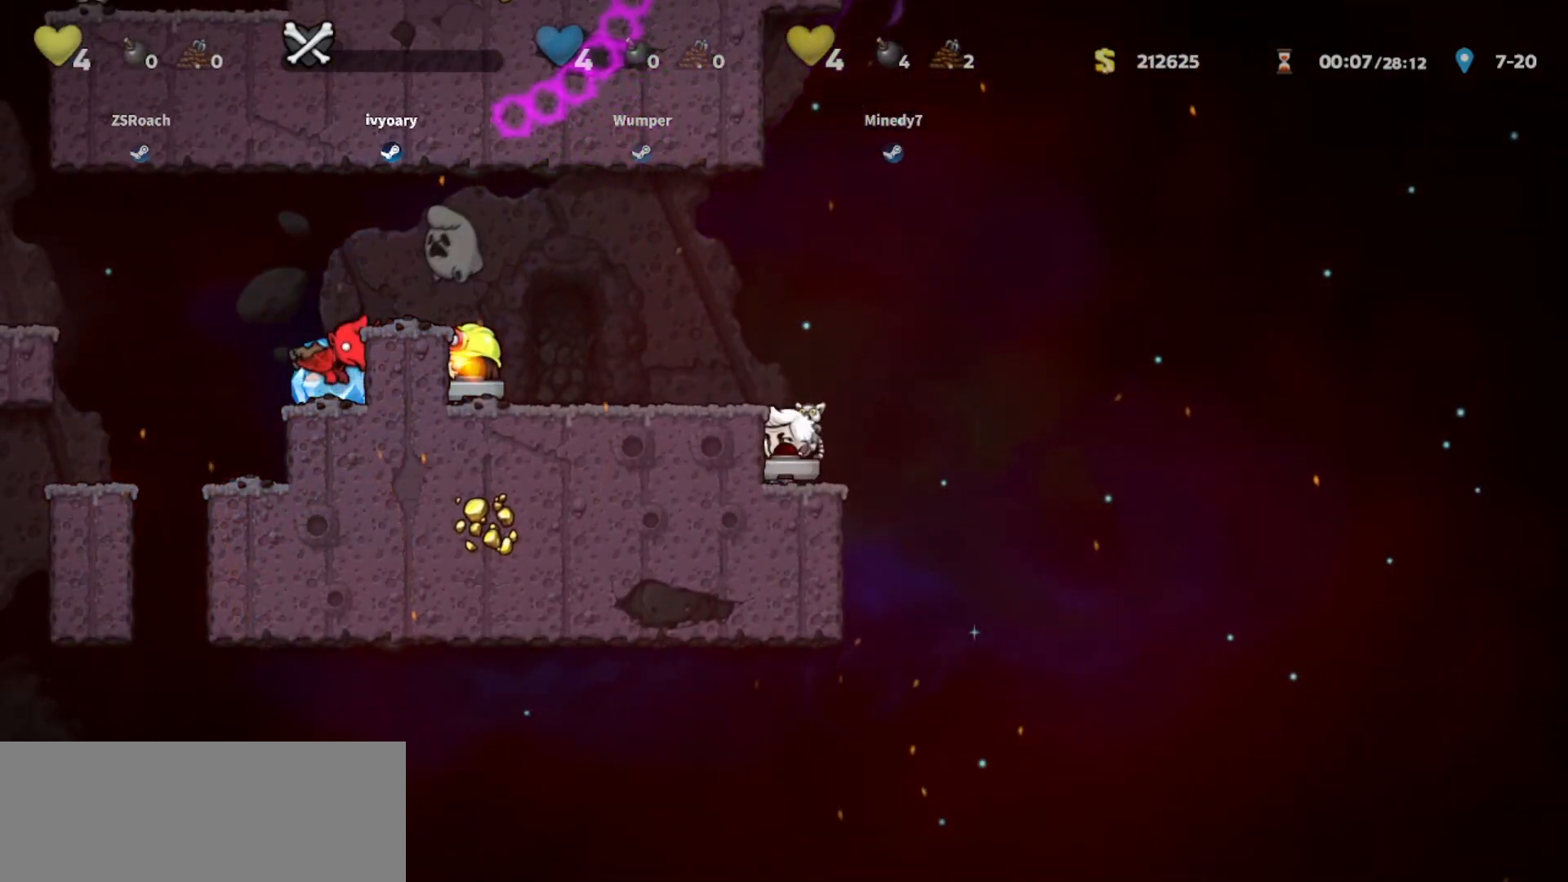
{"keys": ["walk"], "events": []}
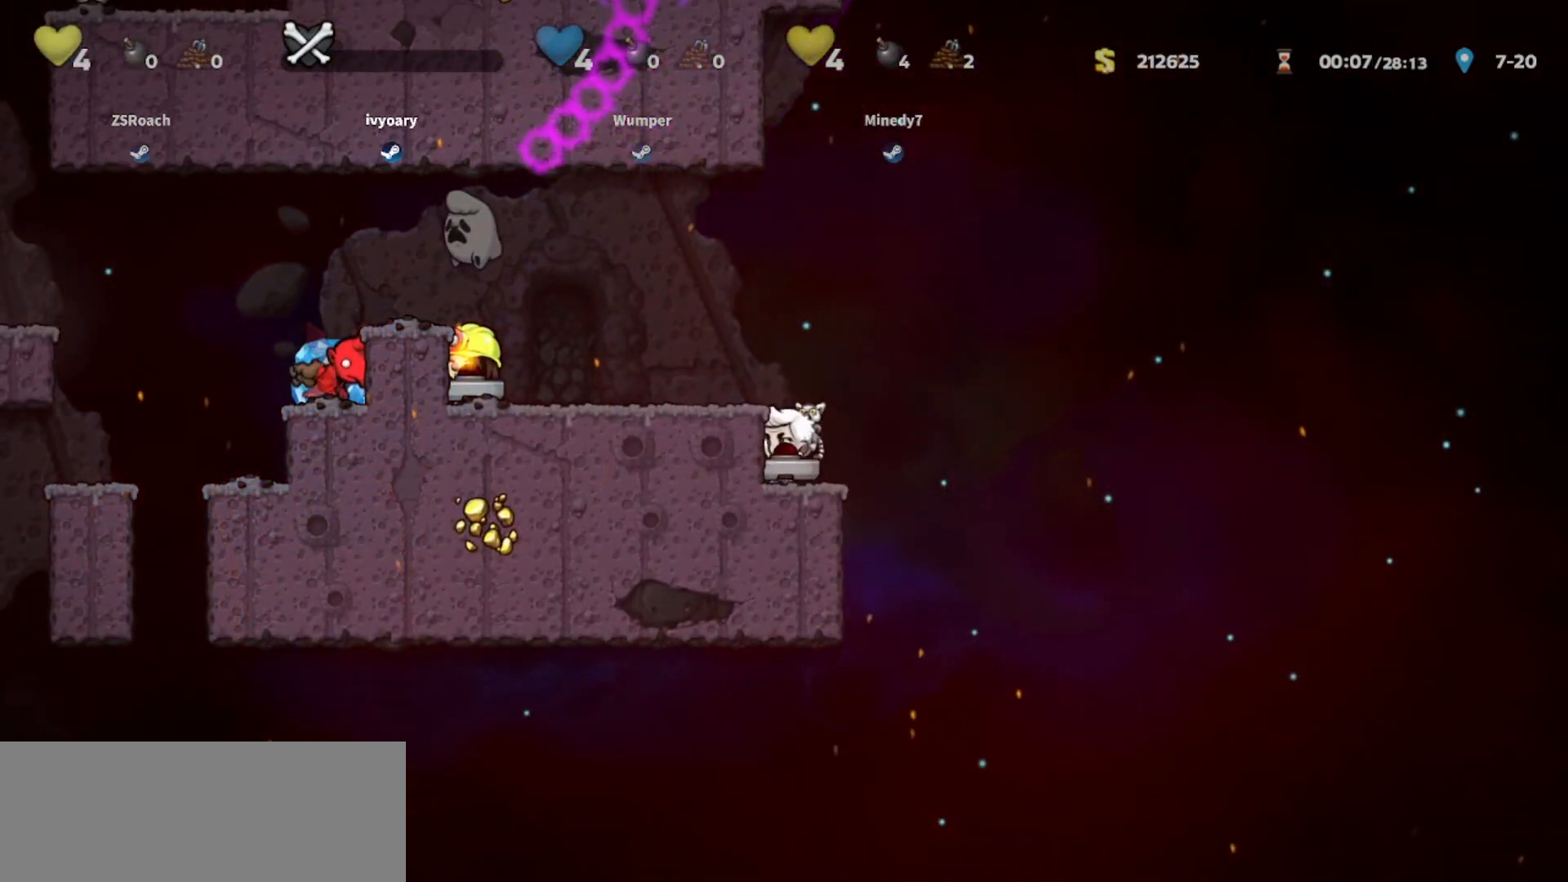
{"keys": ["walk"], "events": []}
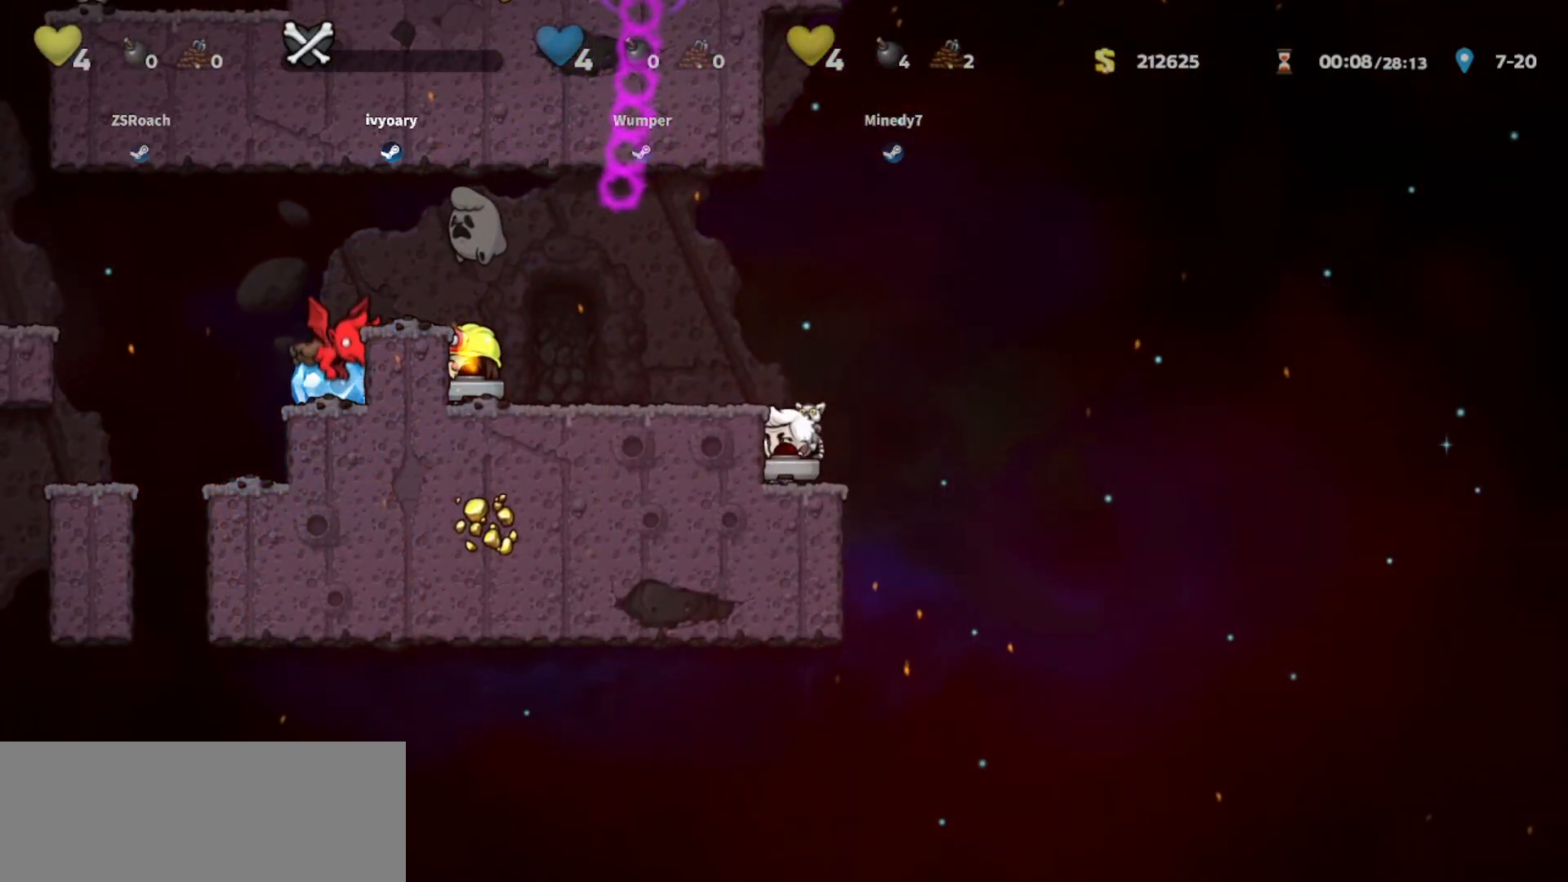
{"keys": ["walk"], "events": []}
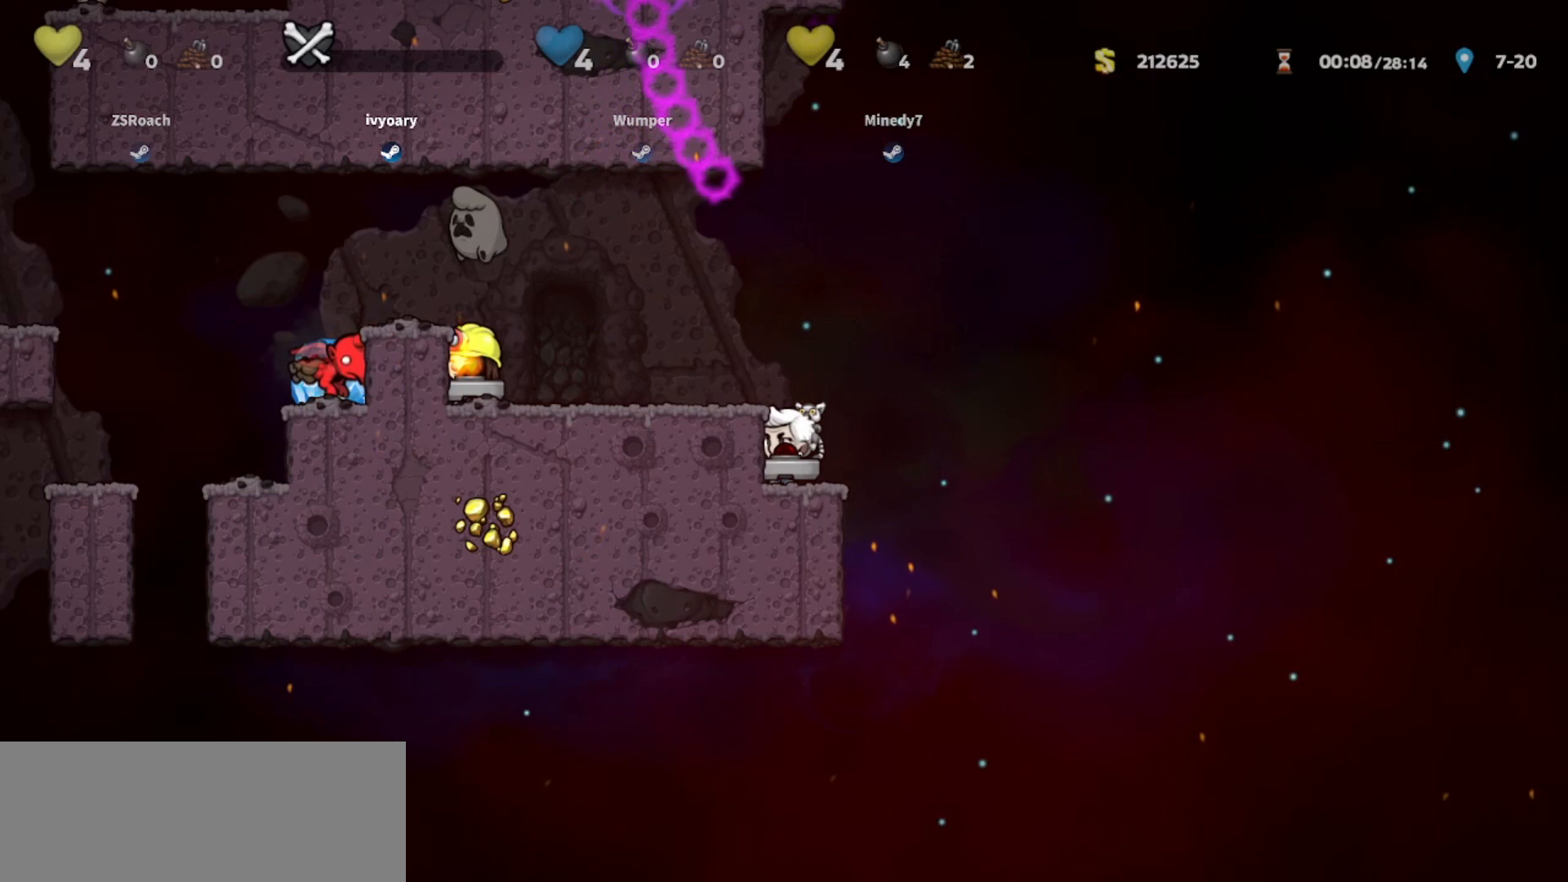
{"keys": ["walk"], "events": []}
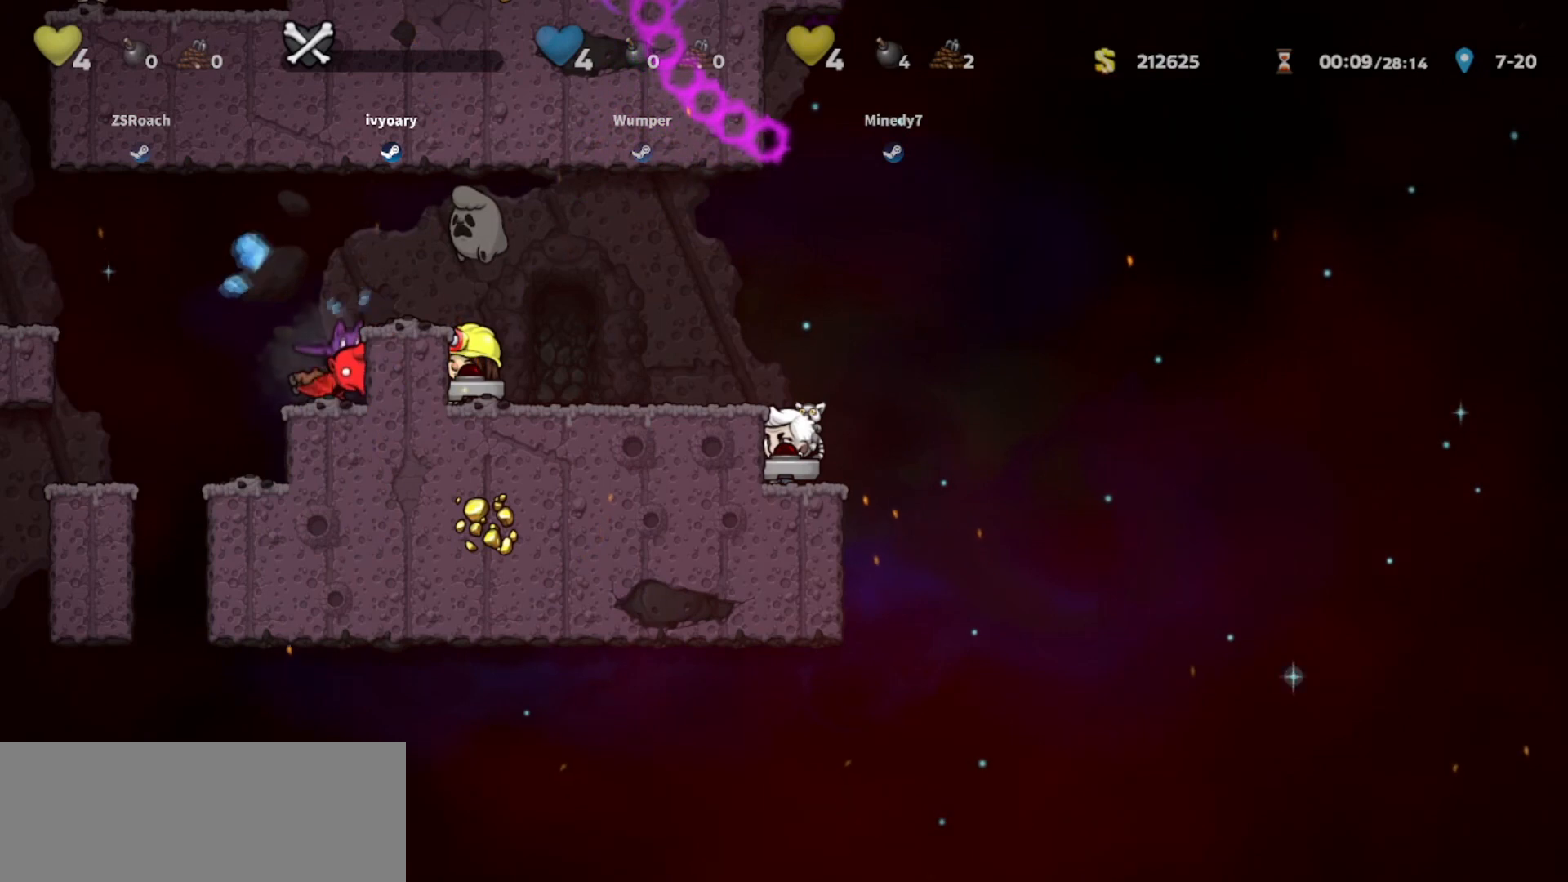
{"keys": ["walk"], "events": []}
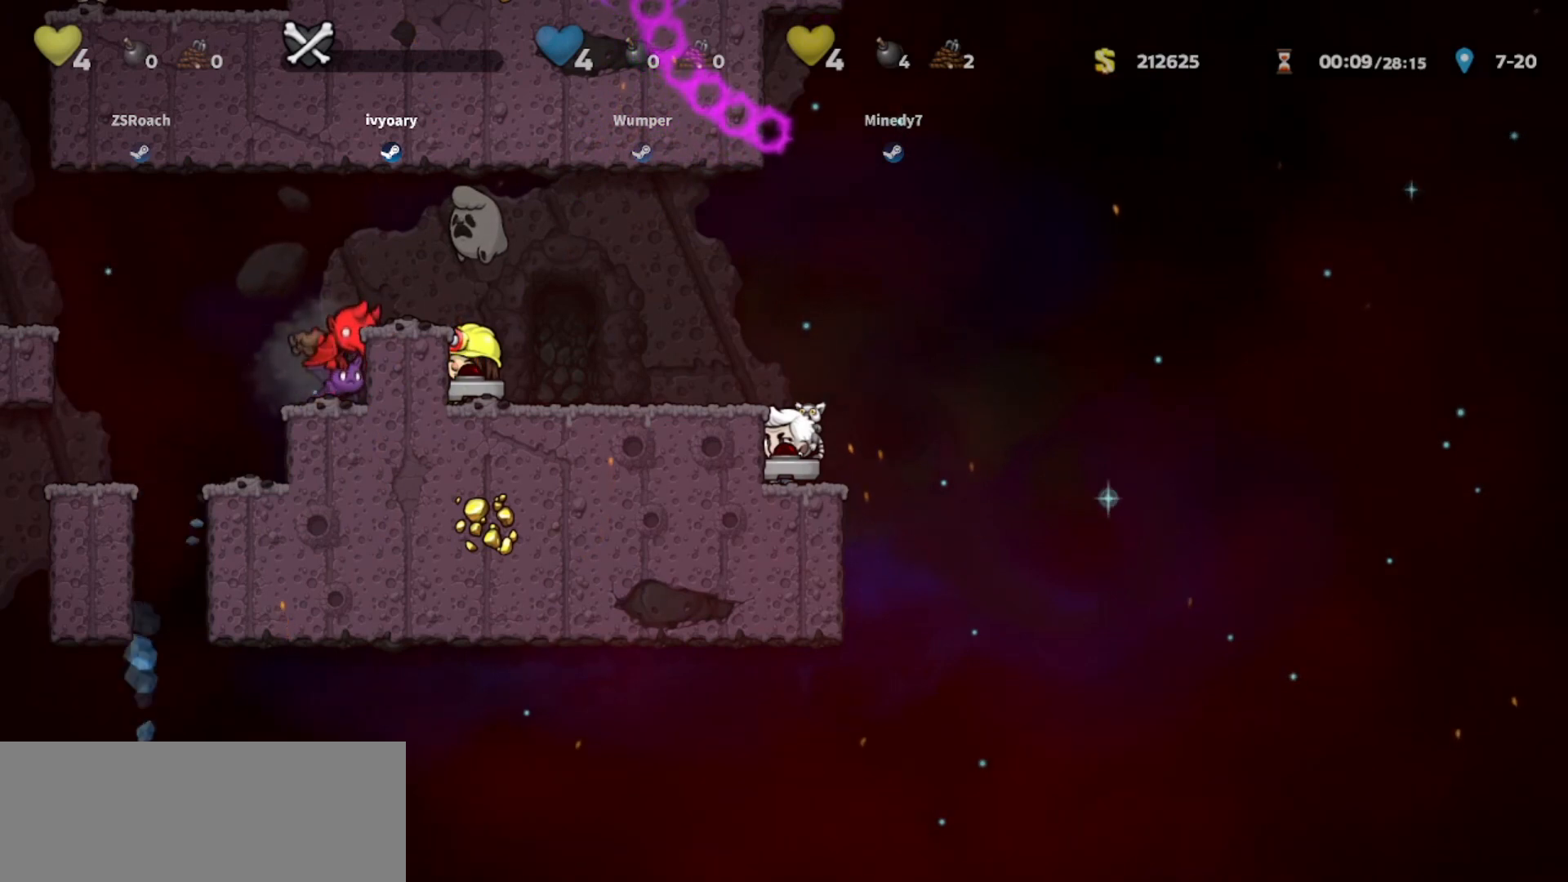
{"keys": ["walk"], "events": []}
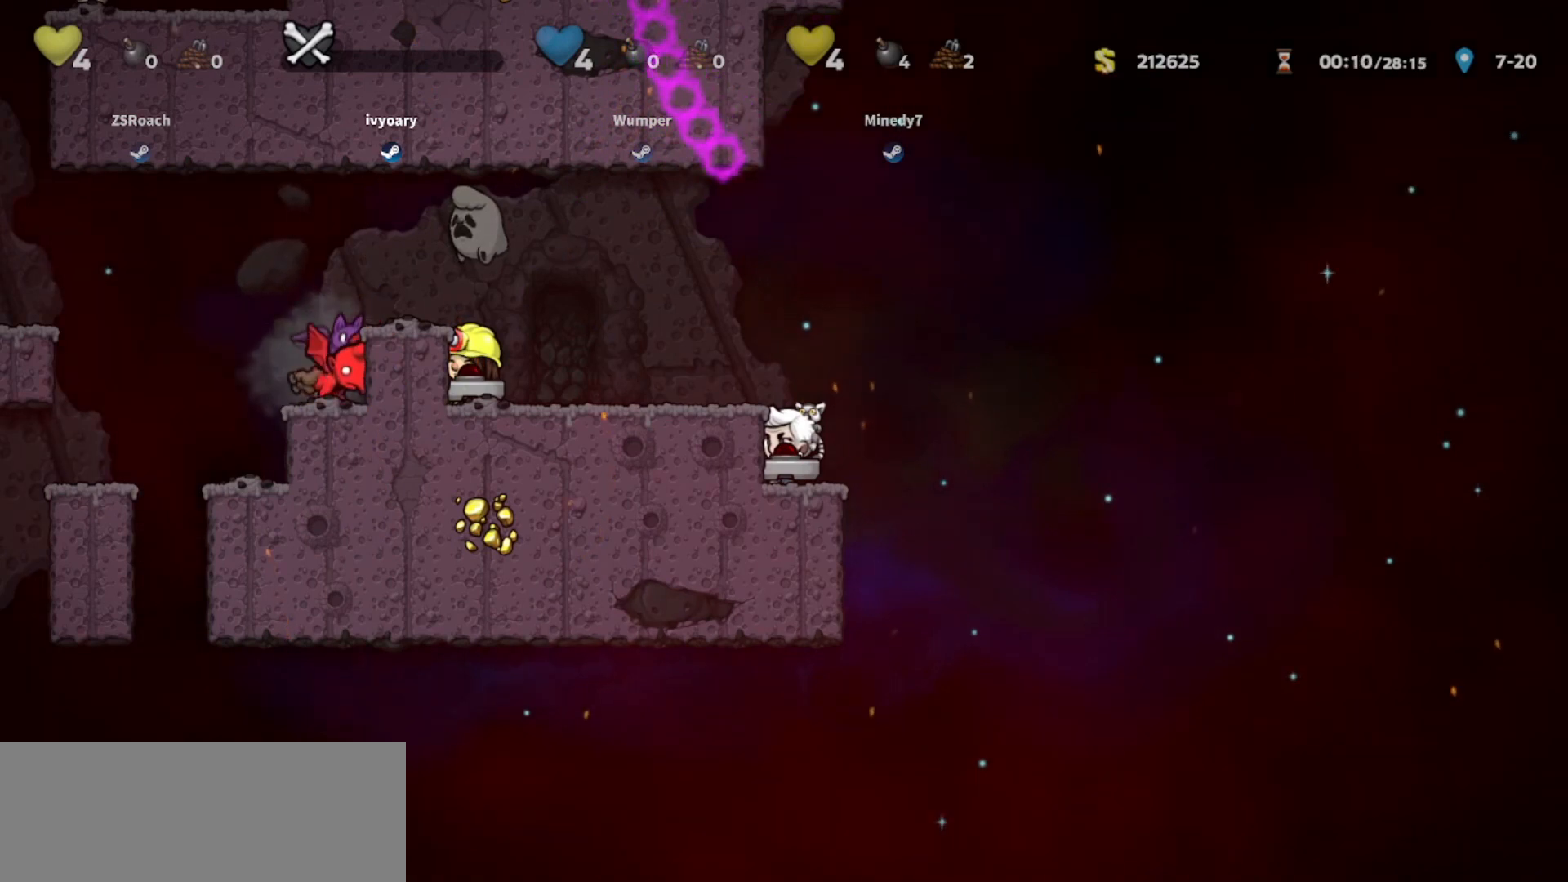
{"keys": ["walk"], "events": []}
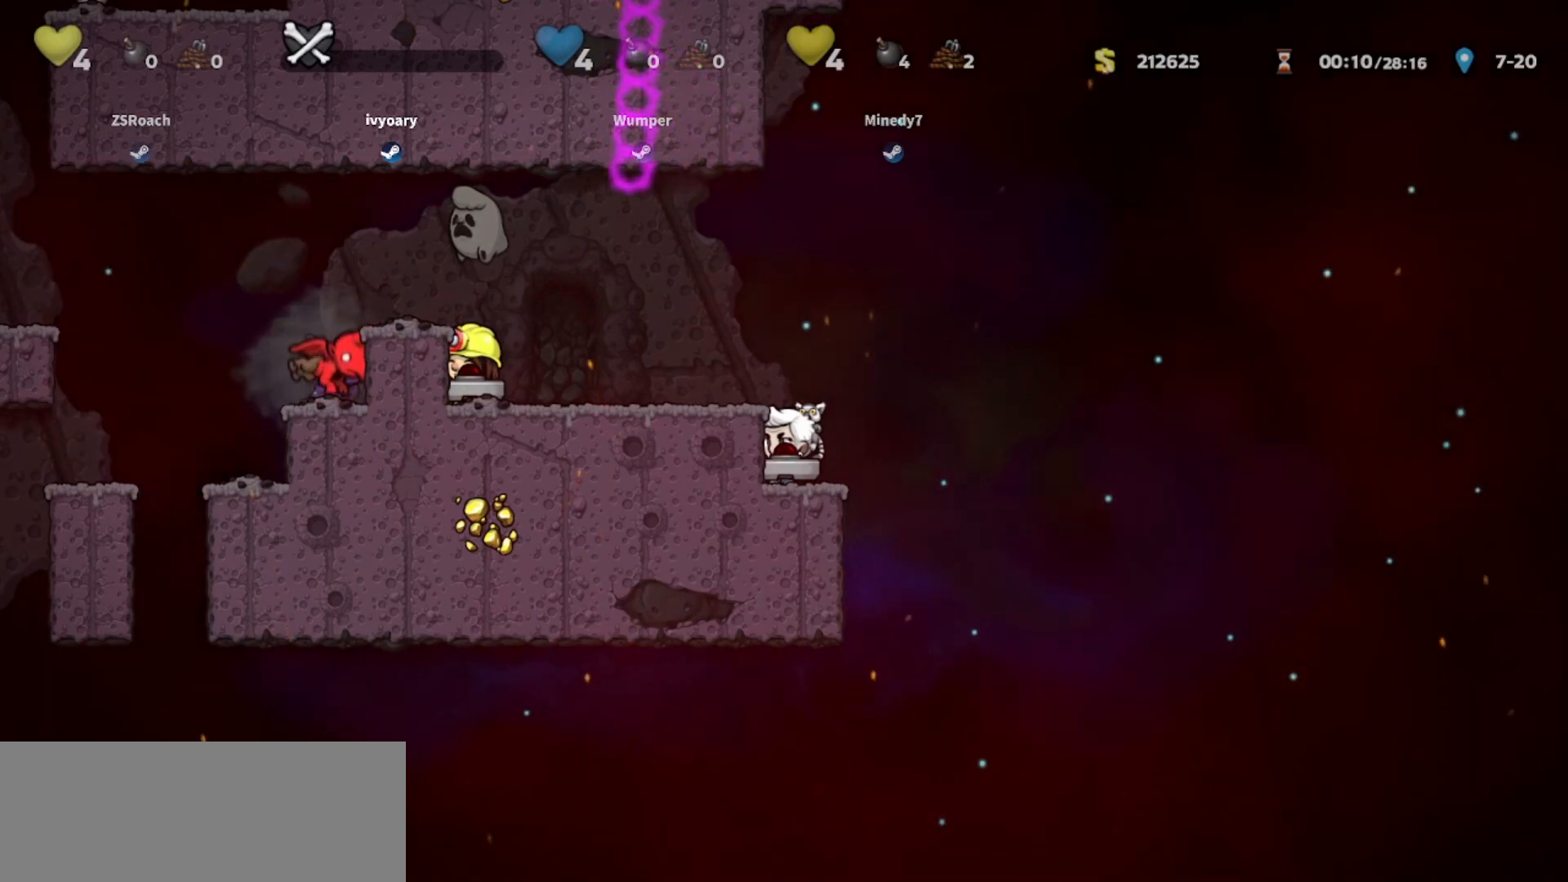
{"keys": ["walk"], "events": []}